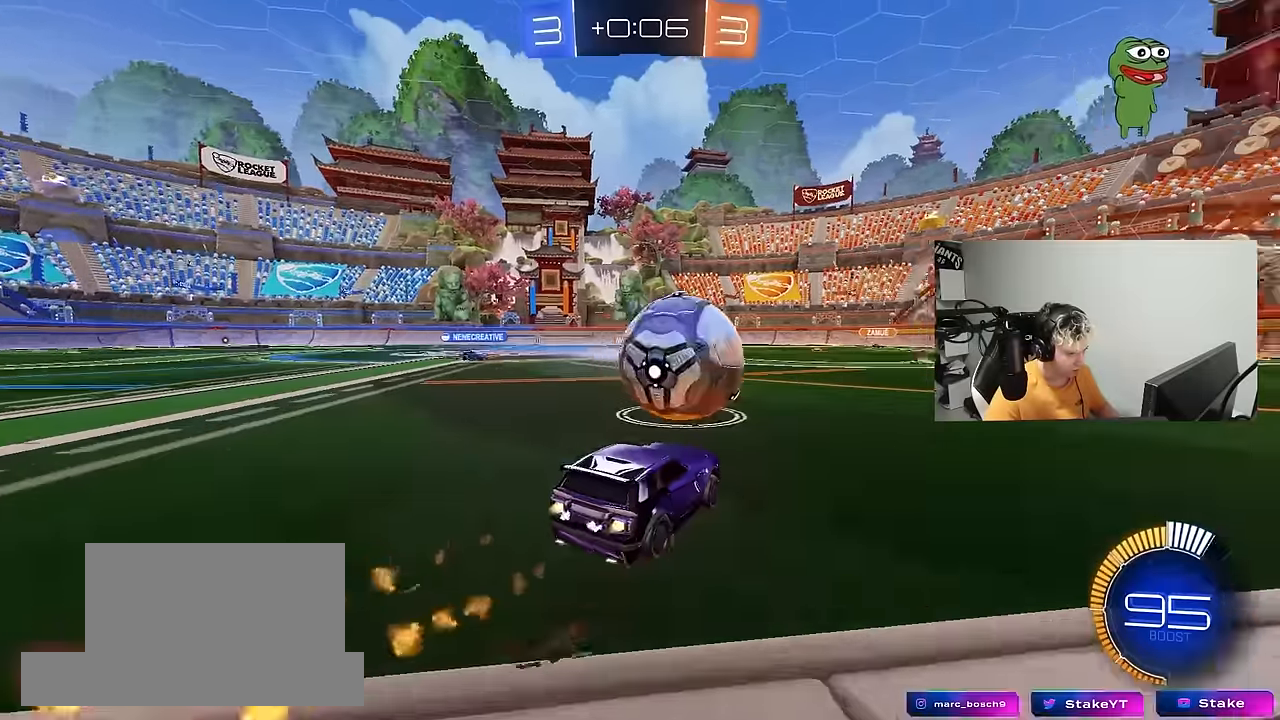
Gameplay with keyboard and mouse; each line is a JSON object with the keys and mouse buttons held at the frame after it. "events" lists presses ("down") and releases ("up") of "1", "2", "3", "4", "5", "a", "alt", "c", "caps_lock", "ctrl", "d", "e", "f", "g", "q", "r", "s", "shift", "space", "t", "tab", "v", "w", "x", "z", "mouse_left", "mouse_wheel" and "mouse_right" between this image and that frame as [ms after this image, input, new state], when the widget could be followed in between. "mouse_left", "mouse_wheel", "mouse_right" = the "left", "wheel", "right" buttons of the "mouse" list. No other keys are recorded. "wheel" means that the mouse wheel is clicked or scrolled. "mouse_move" is the direction in which the mouse moves at that frame (one of eight, or "still"), when it could be read.
{"keys": ["a", "shift"], "mouse": ["left"], "mouse_move": "still", "events": [[133, "mouse_right", "down"], [133, "w", "up"], [233, "a", "down"], [233, "s", "down"], [283, "d", "up"], [283, "shift", "down"], [467, "mouse_right", "up"], [467, "s", "up"]]}
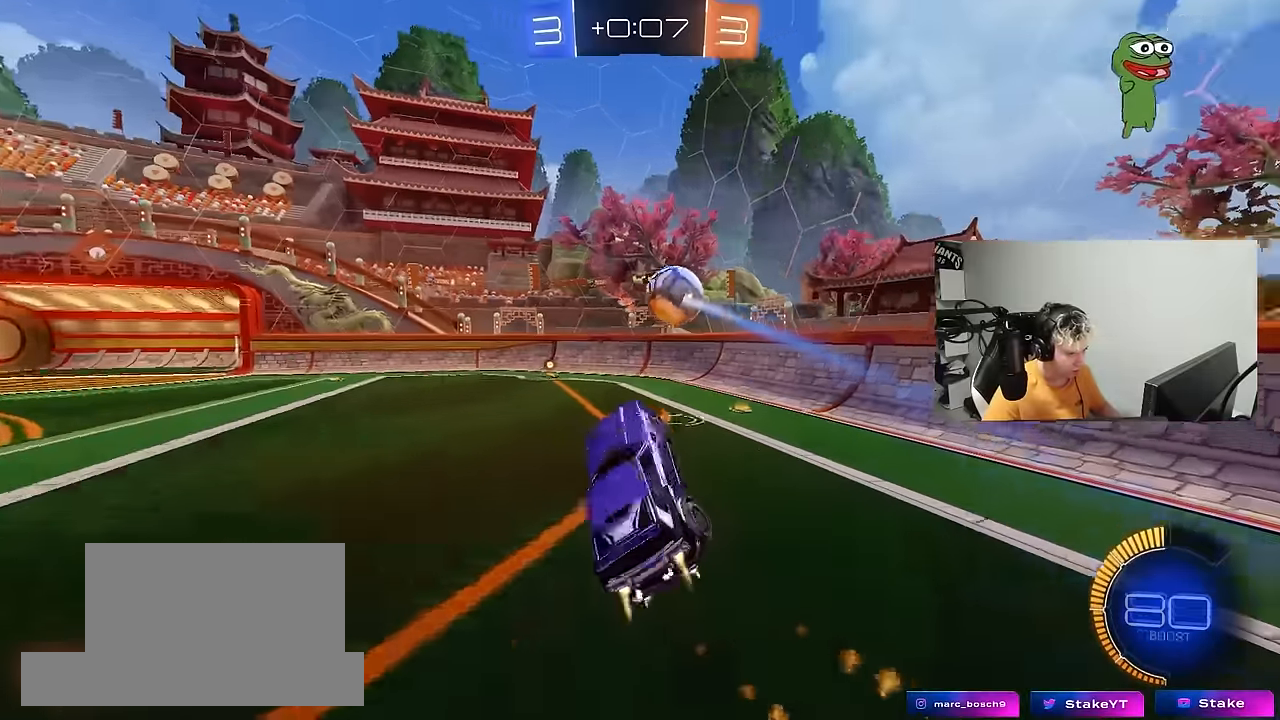
{"keys": ["a", "s"], "mouse": [], "mouse_move": "still", "events": [[67, "w", "down"], [150, "shift", "up"], [300, "w", "up"], [433, "mouse_left", "up"], [483, "s", "down"]]}
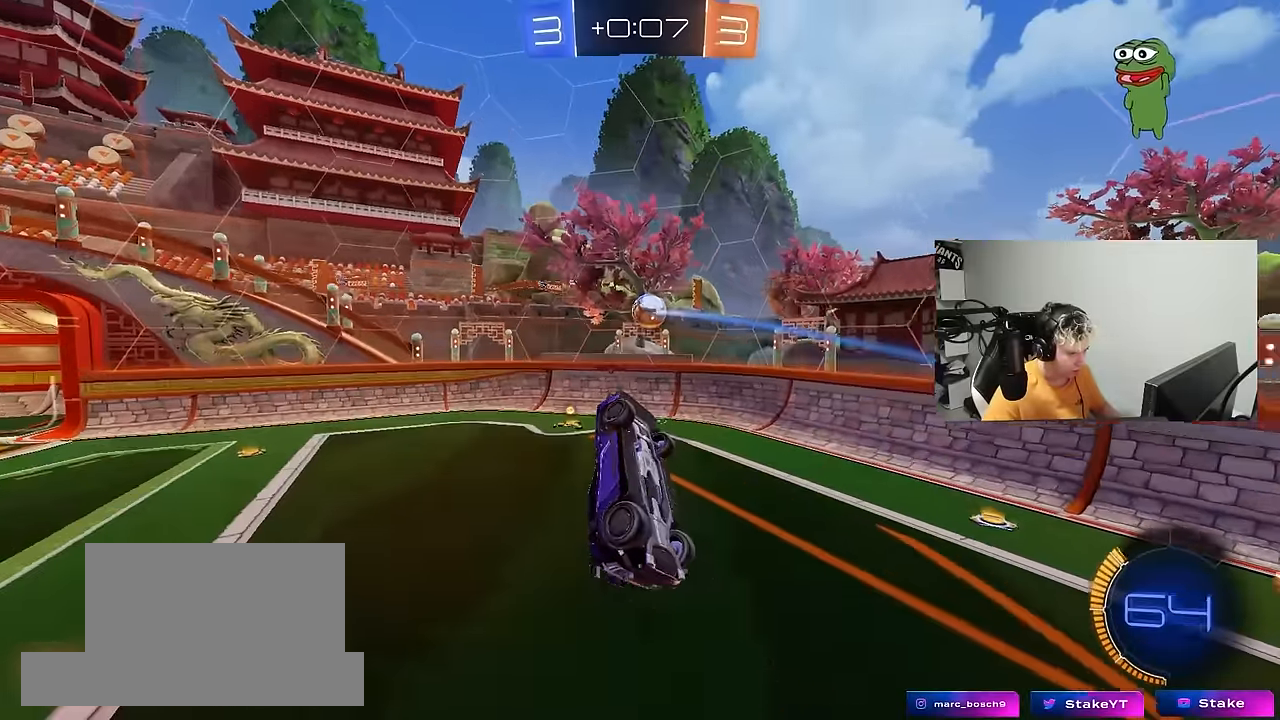
{"keys": ["d", "s"], "mouse": [], "mouse_move": "still", "events": [[33, "a", "up"], [33, "mouse_left", "down"], [83, "d", "down"], [133, "s", "up"], [317, "mouse_left", "up"], [500, "s", "down"]]}
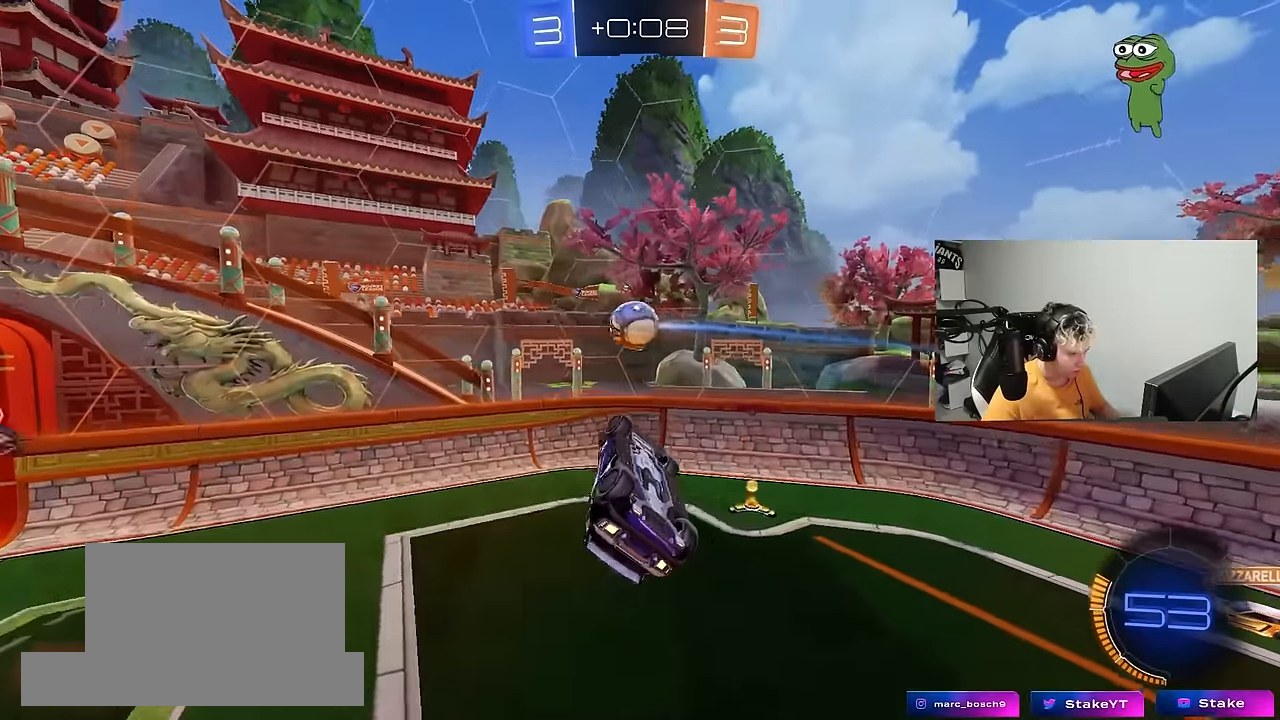
{"keys": ["a", "s"], "mouse": [], "mouse_move": "still", "events": [[100, "s", "up"], [133, "shift", "down"], [233, "d", "up"], [233, "mouse_left", "down"], [283, "mouse_left", "up"], [283, "shift", "up"], [333, "a", "down"], [383, "s", "down"]]}
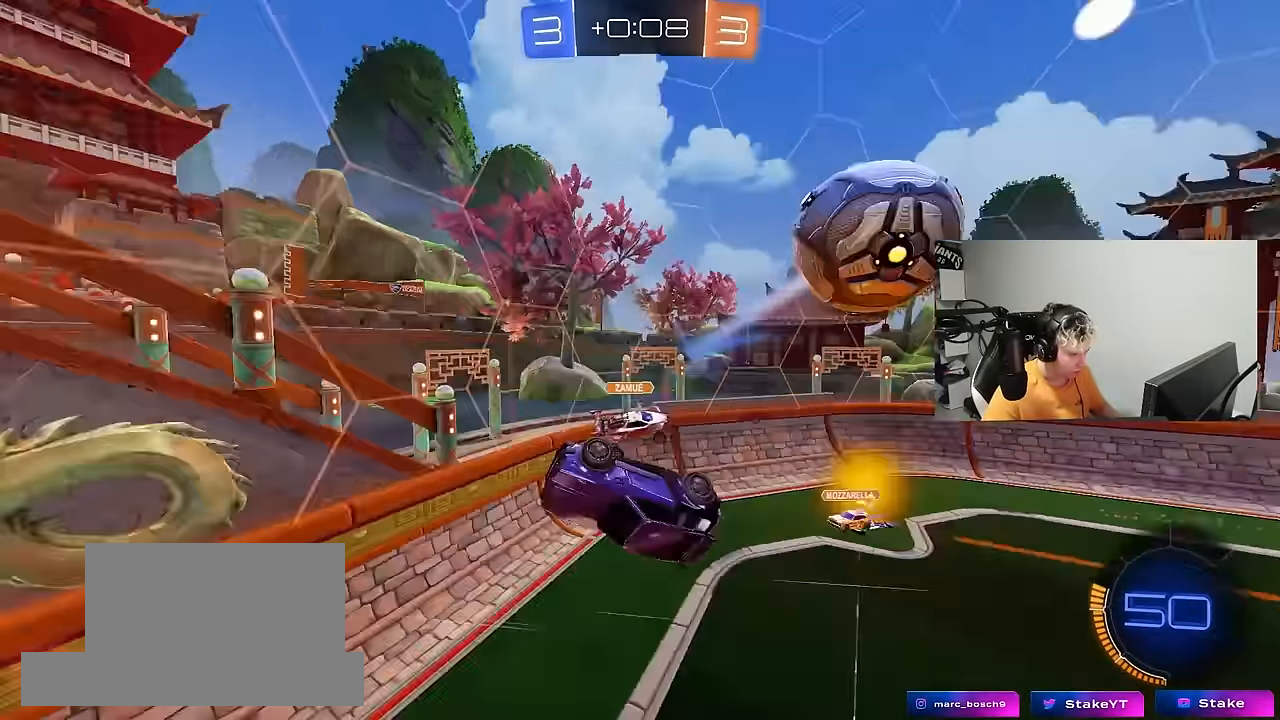
{"keys": ["d", "w"], "mouse": [], "mouse_move": "still", "events": [[117, "d", "down"], [200, "a", "up"], [200, "s", "up"], [200, "shift", "down"], [300, "d", "up"], [350, "shift", "up"], [350, "w", "down"], [433, "d", "down"]]}
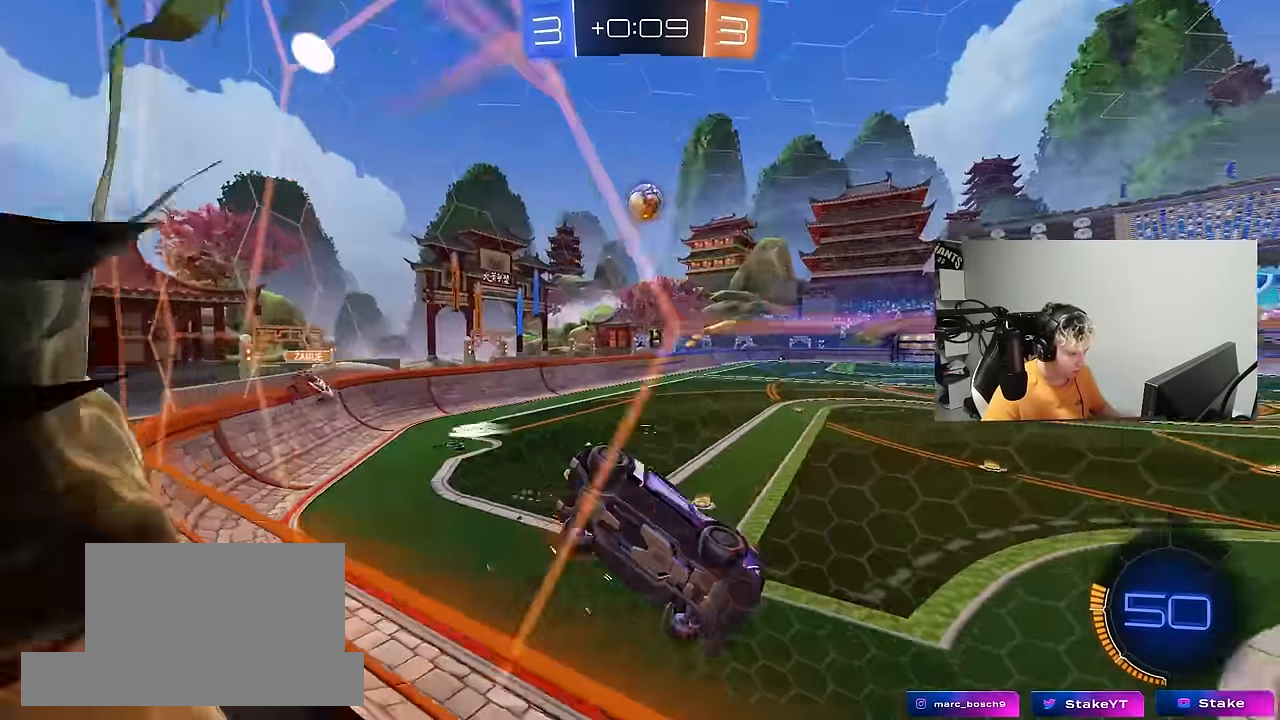
{"keys": ["d"], "mouse": ["left"], "mouse_move": "still", "events": [[33, "mouse_right", "down"], [83, "w", "up"], [133, "d", "up"], [133, "mouse_left", "down"], [133, "s", "down"], [133, "space", "down"], [167, "a", "down"], [217, "d", "down"], [267, "a", "up"], [267, "mouse_right", "up"], [267, "shift", "down"], [267, "space", "up"], [367, "s", "up"], [500, "shift", "up"]]}
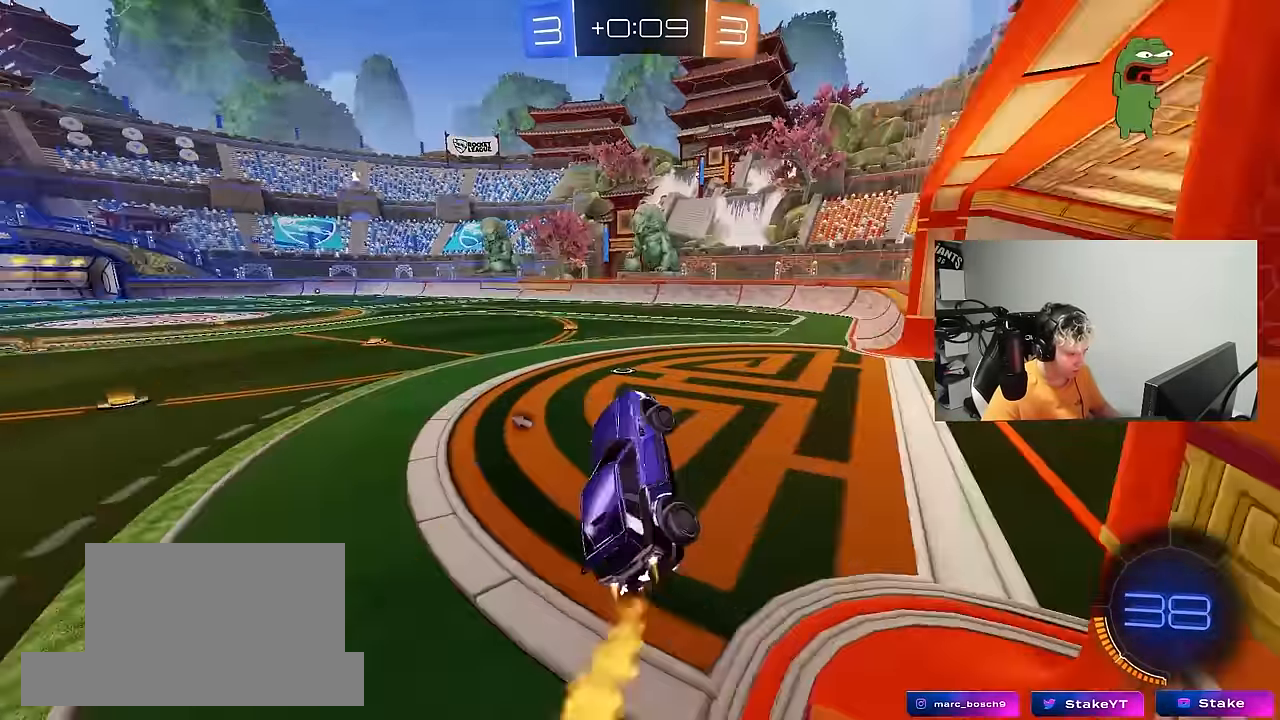
{"keys": ["a", "w"], "mouse": [], "mouse_move": "still", "events": [[50, "d", "up"], [50, "w", "down"], [100, "mouse_left", "up"], [233, "mouse_right", "down"], [283, "a", "down"], [417, "mouse_right", "up"]]}
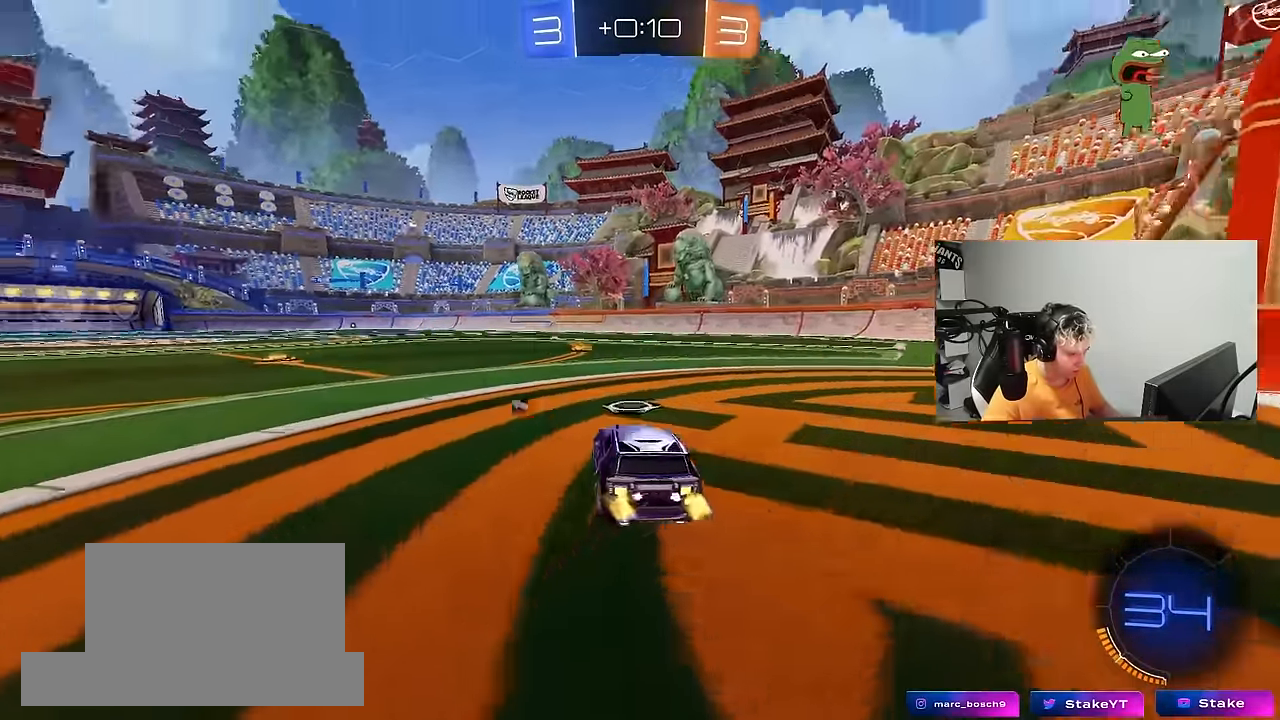
{"keys": ["a", "shift"], "mouse": ["left", "right"], "mouse_move": "still", "events": [[250, "space", "down"], [350, "a", "up"], [350, "mouse_left", "down"], [350, "mouse_right", "down"], [400, "a", "down"], [400, "mouse_right", "up"], [400, "shift", "down"], [400, "space", "up"], [433, "mouse_right", "down"], [483, "w", "up"]]}
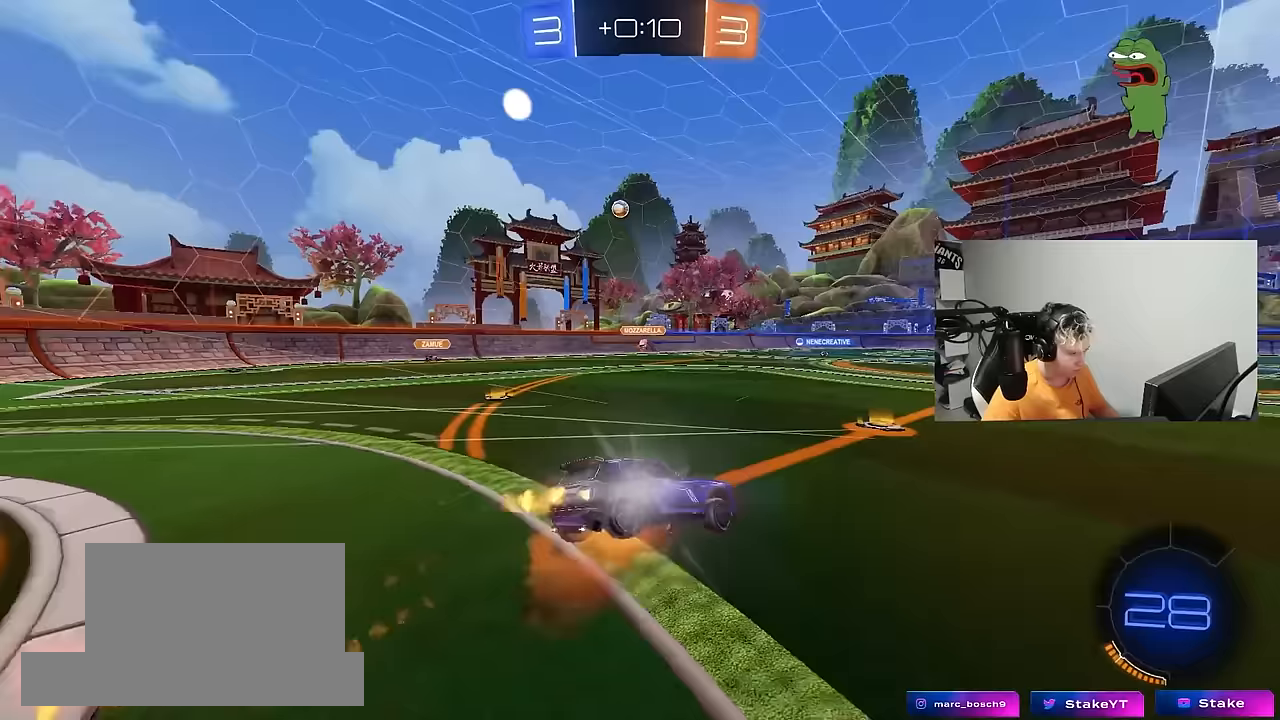
{"keys": ["a", "s", "shift"], "mouse": [], "mouse_move": "still", "events": [[33, "mouse_left", "up"], [33, "s", "down"], [117, "mouse_right", "up"], [317, "s", "up"], [450, "s", "down"]]}
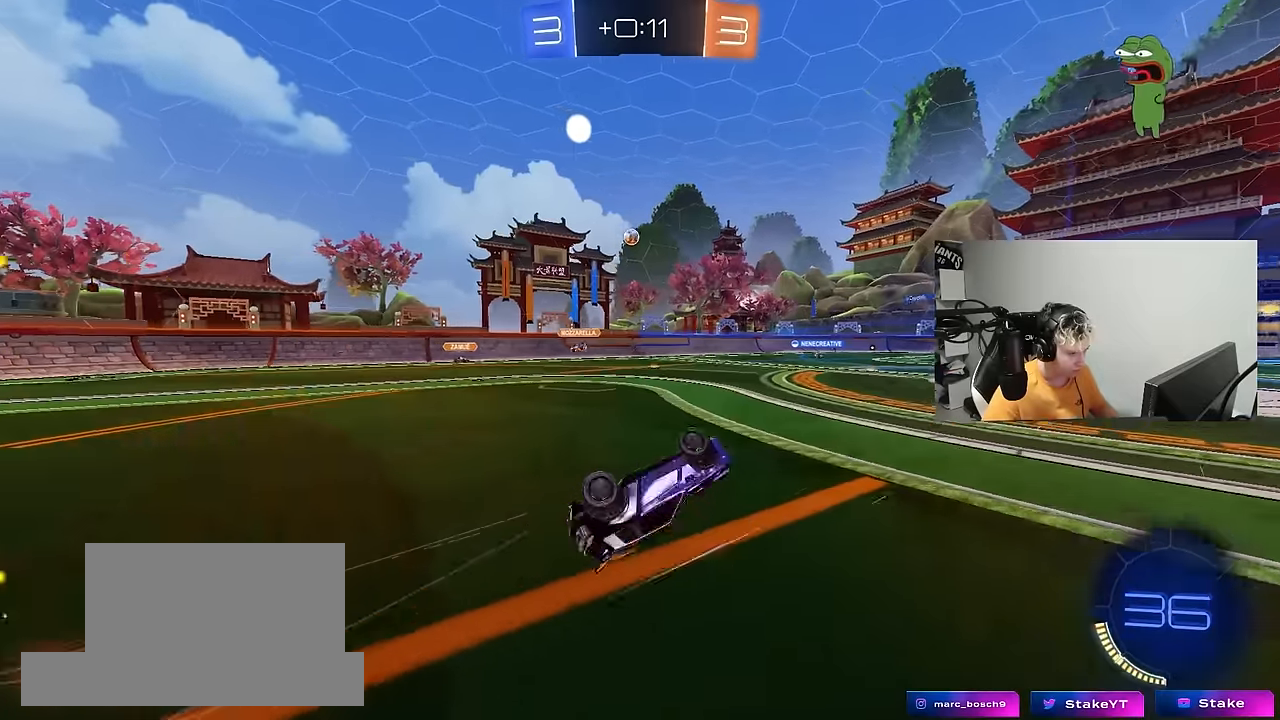
{"keys": ["w"], "mouse": [], "mouse_move": "still", "events": [[183, "s", "up"], [233, "shift", "up"], [283, "a", "up"], [417, "w", "down"]]}
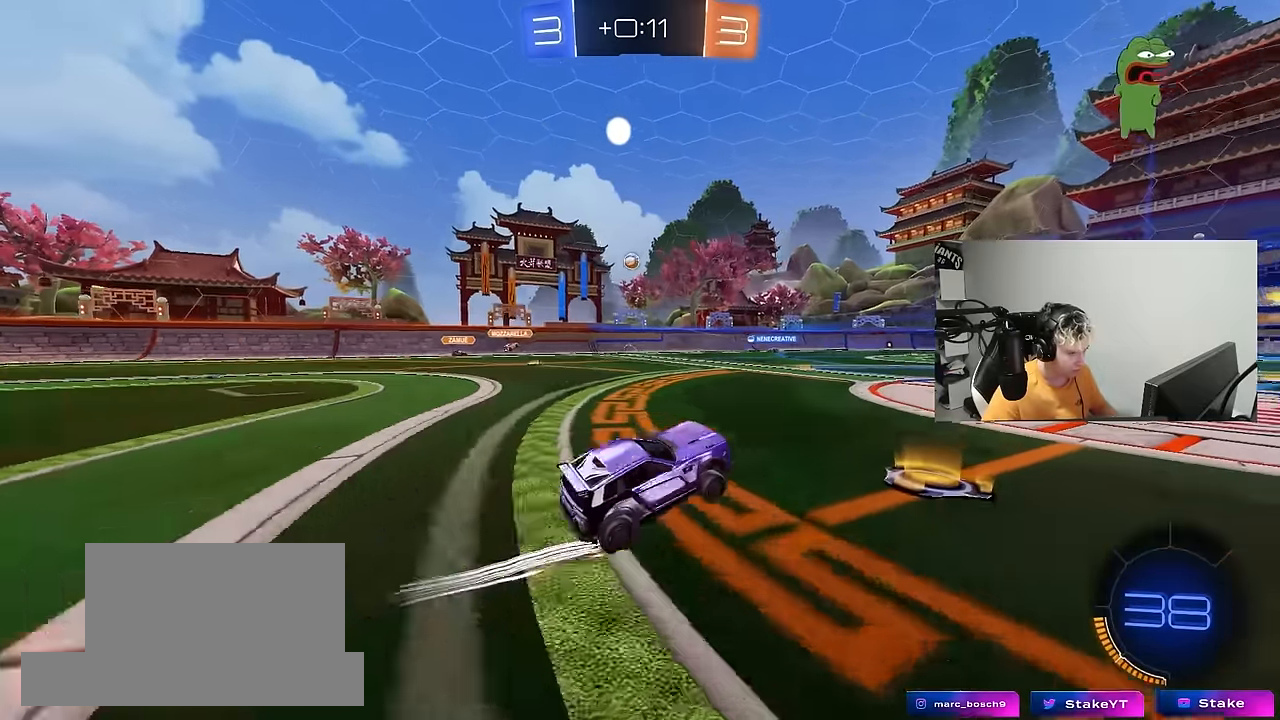
{"keys": ["w"], "mouse": [], "mouse_move": "still", "events": [[17, "d", "down"], [150, "d", "up"]]}
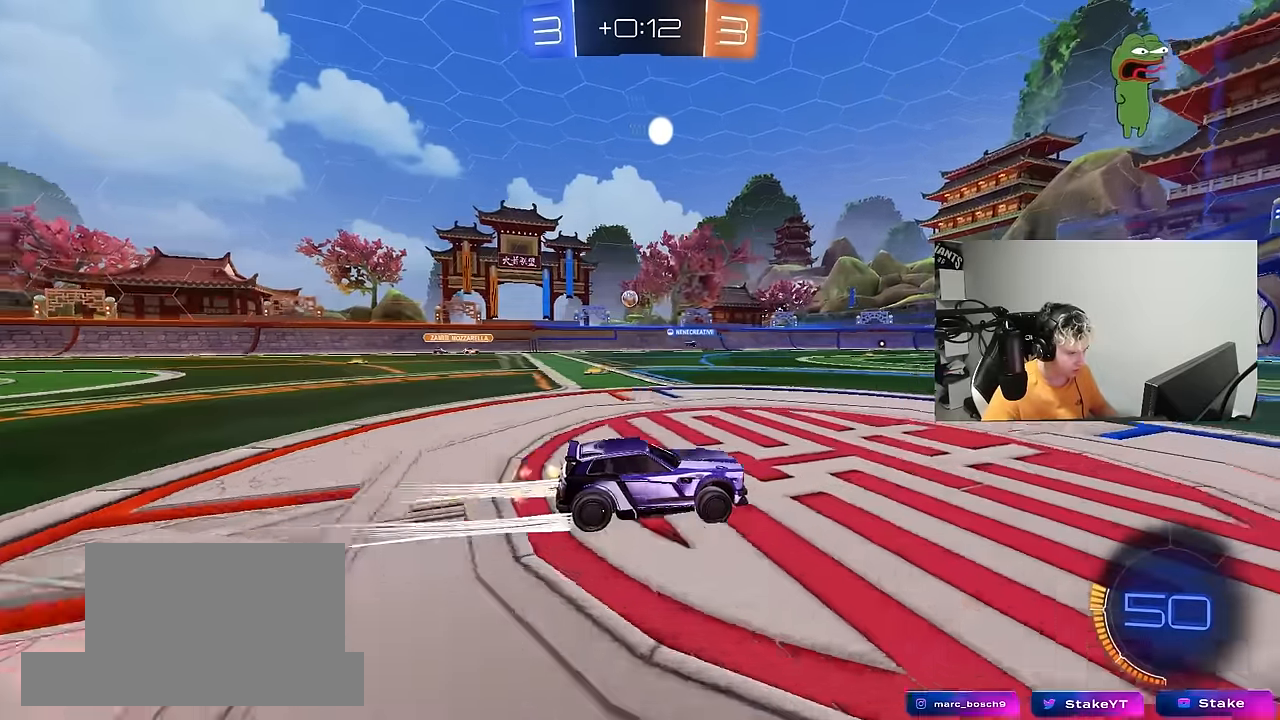
{"keys": ["a", "w"], "mouse": [], "mouse_move": "still", "events": [[133, "a", "down"], [133, "shift", "down"], [267, "shift", "up"]]}
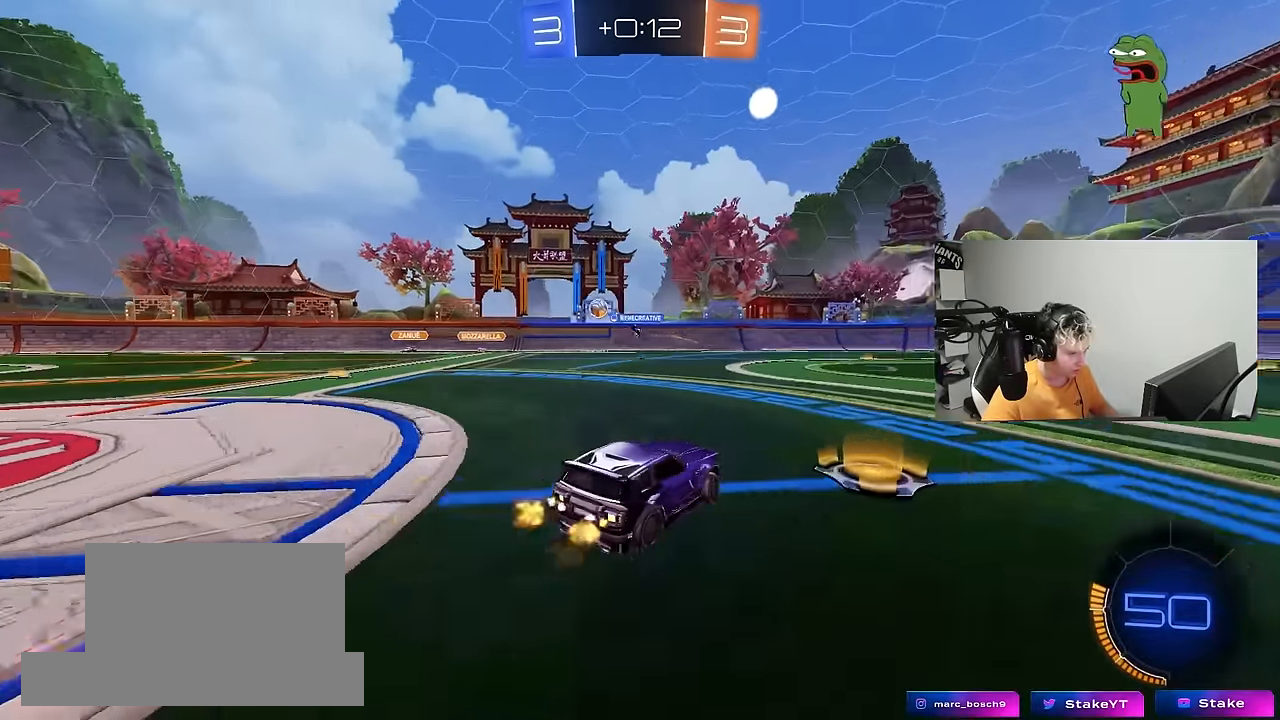
{"keys": ["a", "w"], "mouse": [], "mouse_move": "still", "events": [[333, "shift", "down"], [417, "shift", "up"]]}
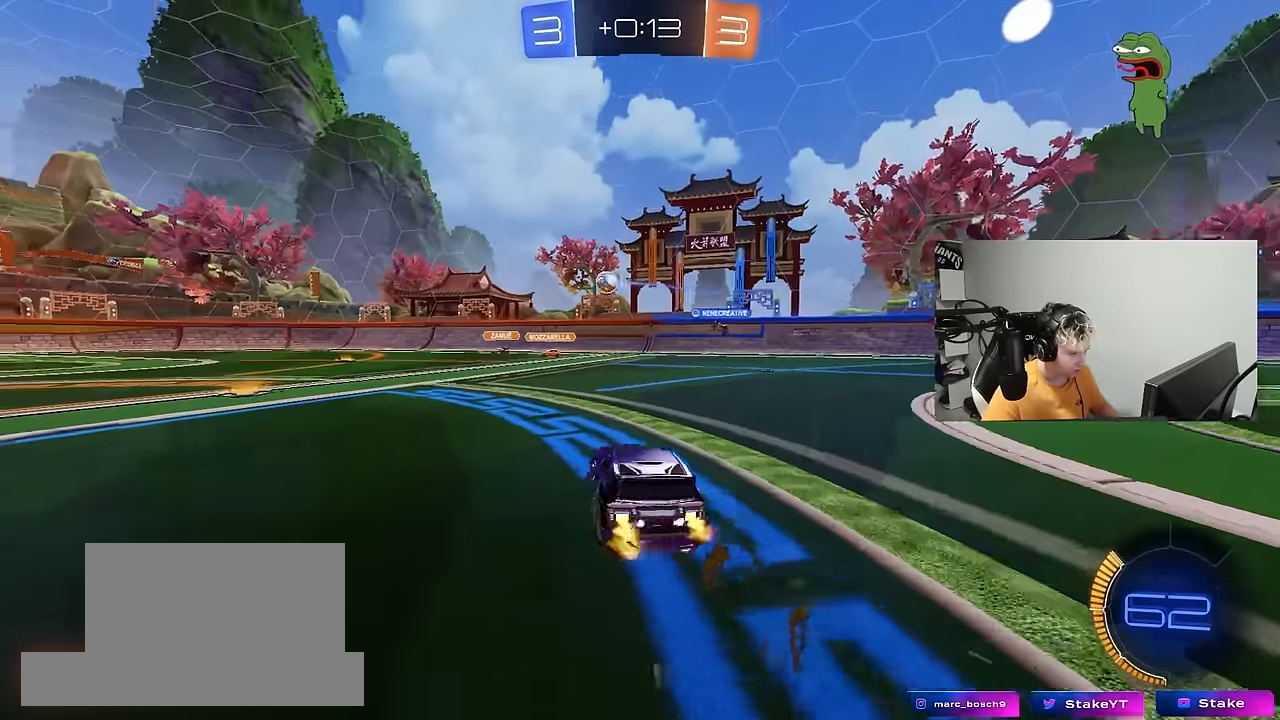
{"keys": ["d", "w"], "mouse": [], "mouse_move": "still", "events": [[433, "a", "up"], [483, "d", "down"]]}
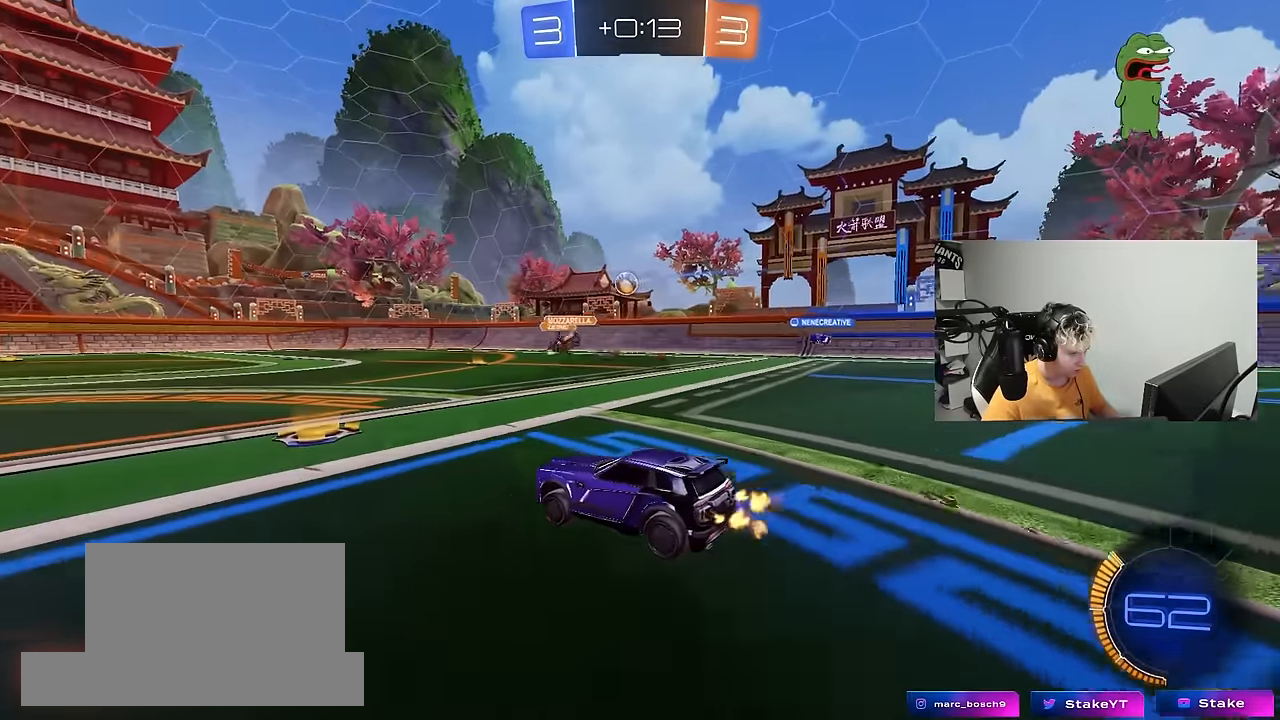
{"keys": ["d", "shift"], "mouse": [], "mouse_move": "still", "events": [[83, "shift", "down"], [167, "shift", "up"], [267, "d", "up"], [417, "d", "down"], [500, "shift", "down"], [500, "w", "up"]]}
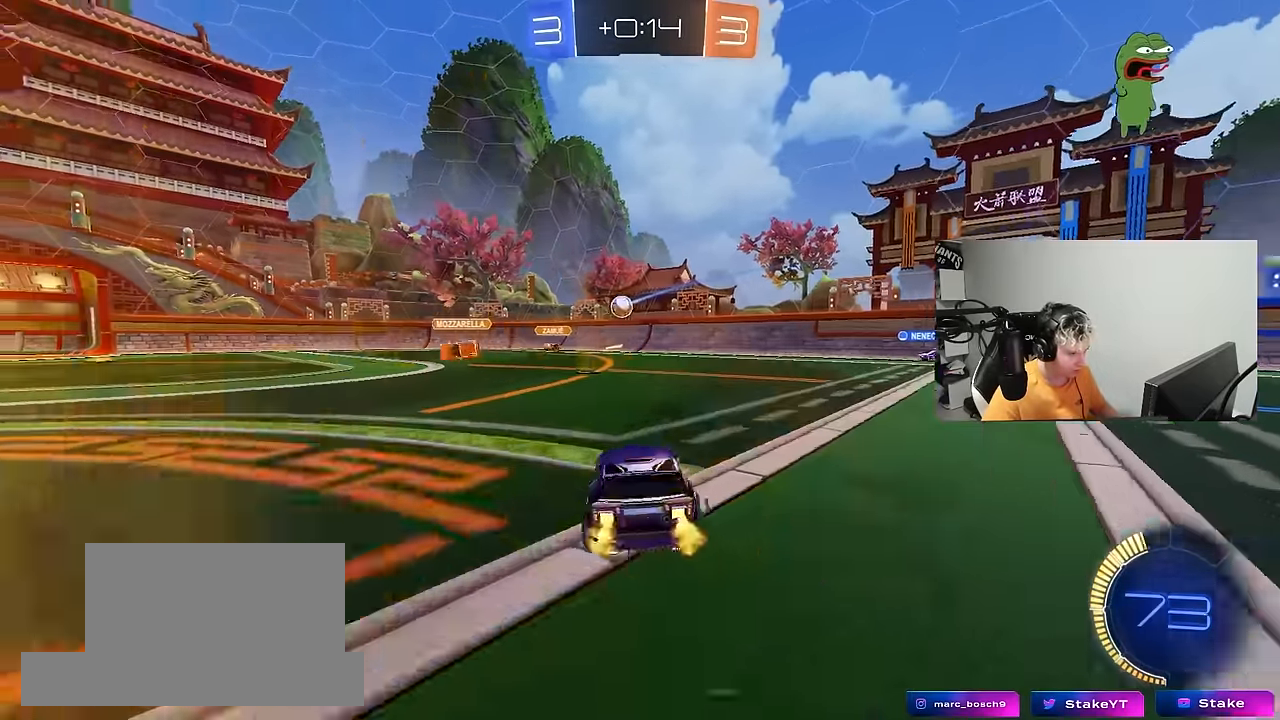
{"keys": ["d", "w"], "mouse": [], "mouse_move": "still", "events": [[50, "shift", "up"], [333, "shift", "down"], [417, "shift", "up"], [417, "w", "down"]]}
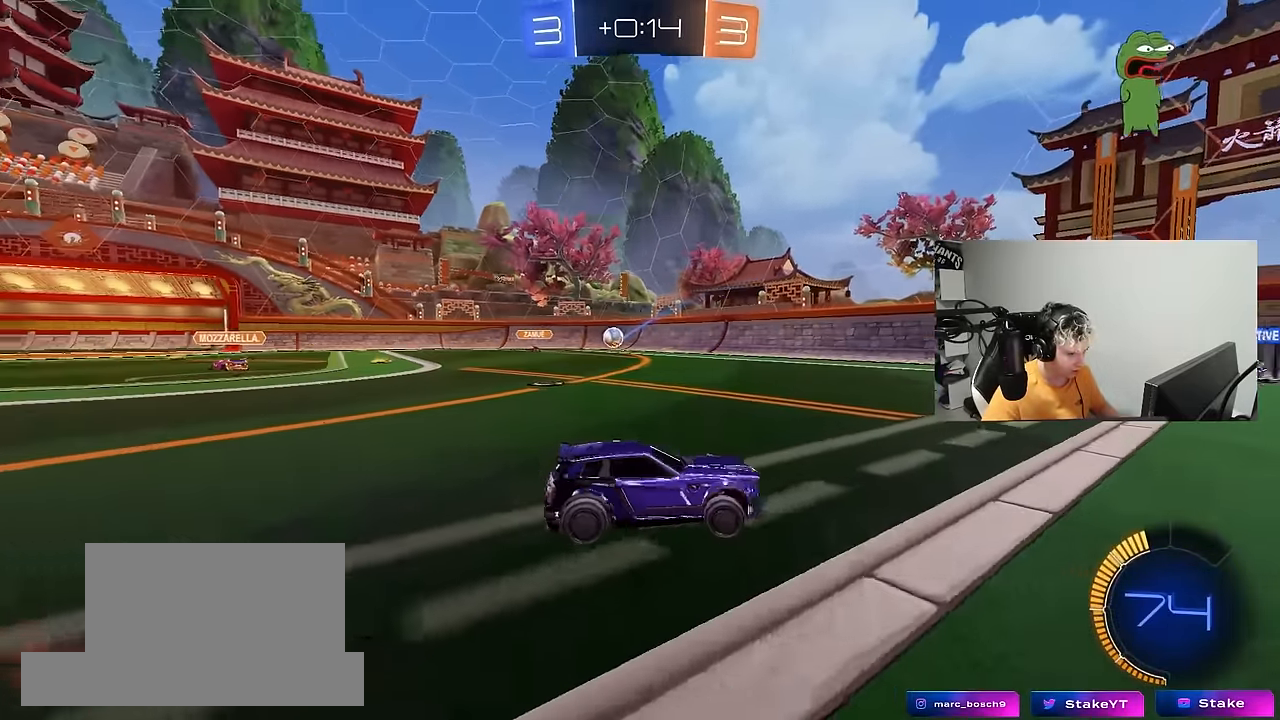
{"keys": ["w"], "mouse": [], "mouse_move": "still", "events": [[300, "d", "up"]]}
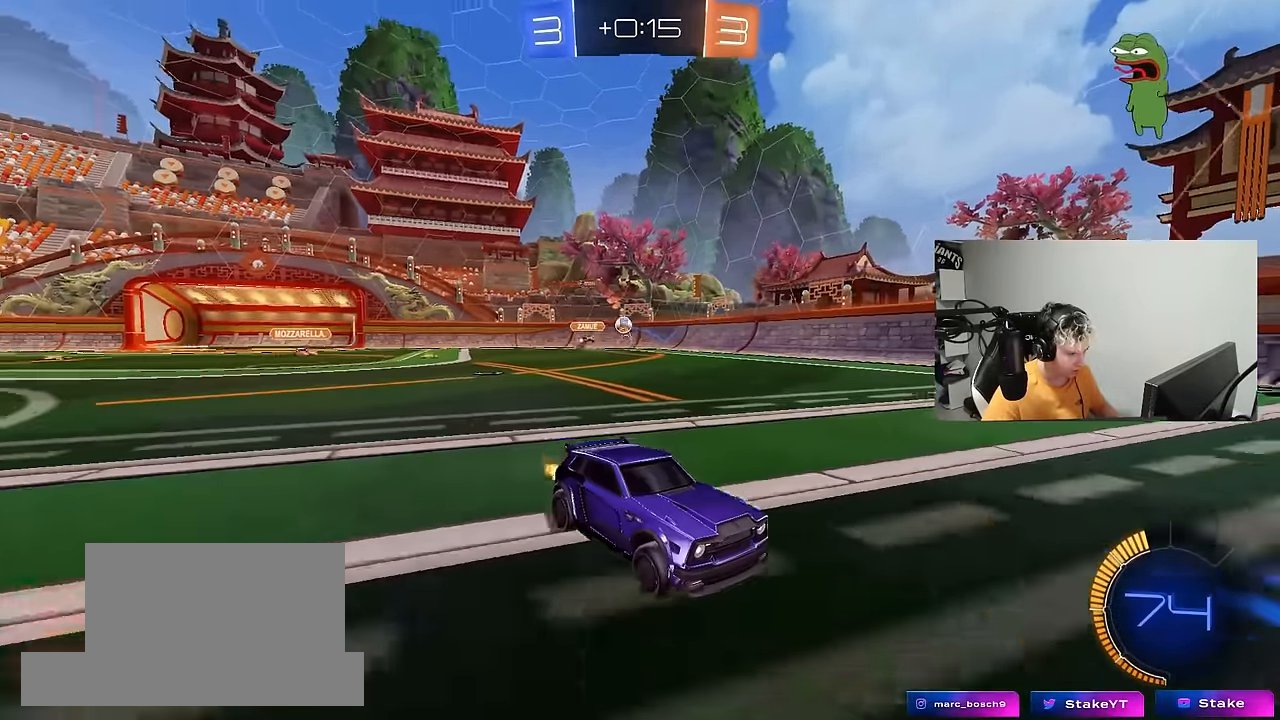
{"keys": ["w"], "mouse": [], "mouse_move": "still", "events": [[400, "d", "down"], [500, "d", "up"]]}
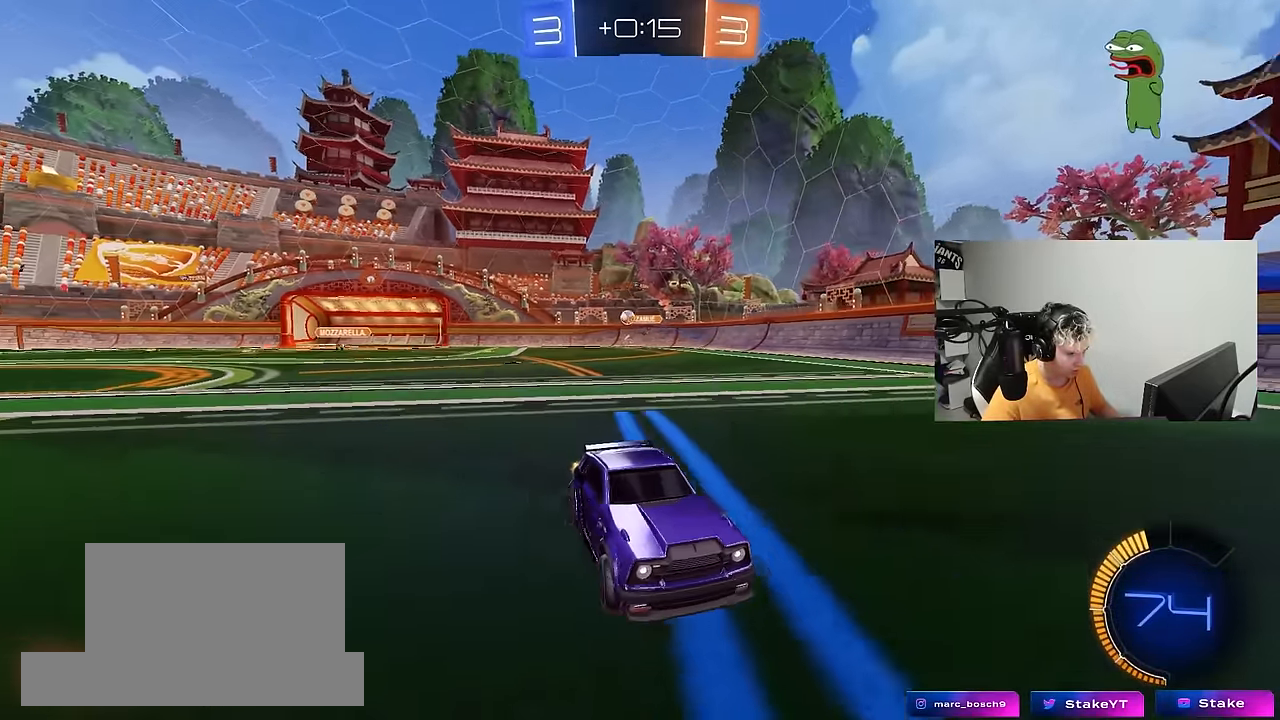
{"keys": ["d", "w"], "mouse": [], "mouse_move": "still", "events": [[50, "a", "down"], [150, "shift", "down"], [283, "a", "up"], [283, "d", "down"], [283, "shift", "up"]]}
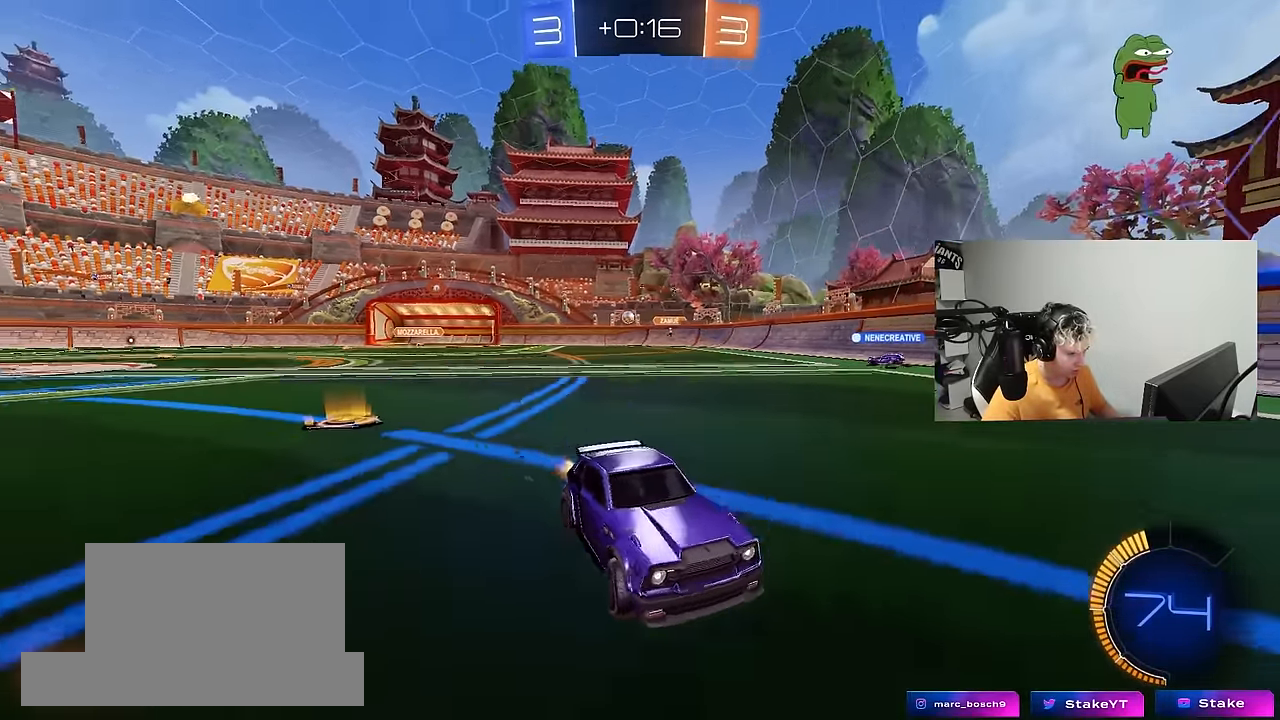
{"keys": ["d", "w"], "mouse": [], "mouse_move": "still", "events": [[17, "shift", "down"], [117, "shift", "up"], [433, "shift", "down"], [483, "shift", "up"]]}
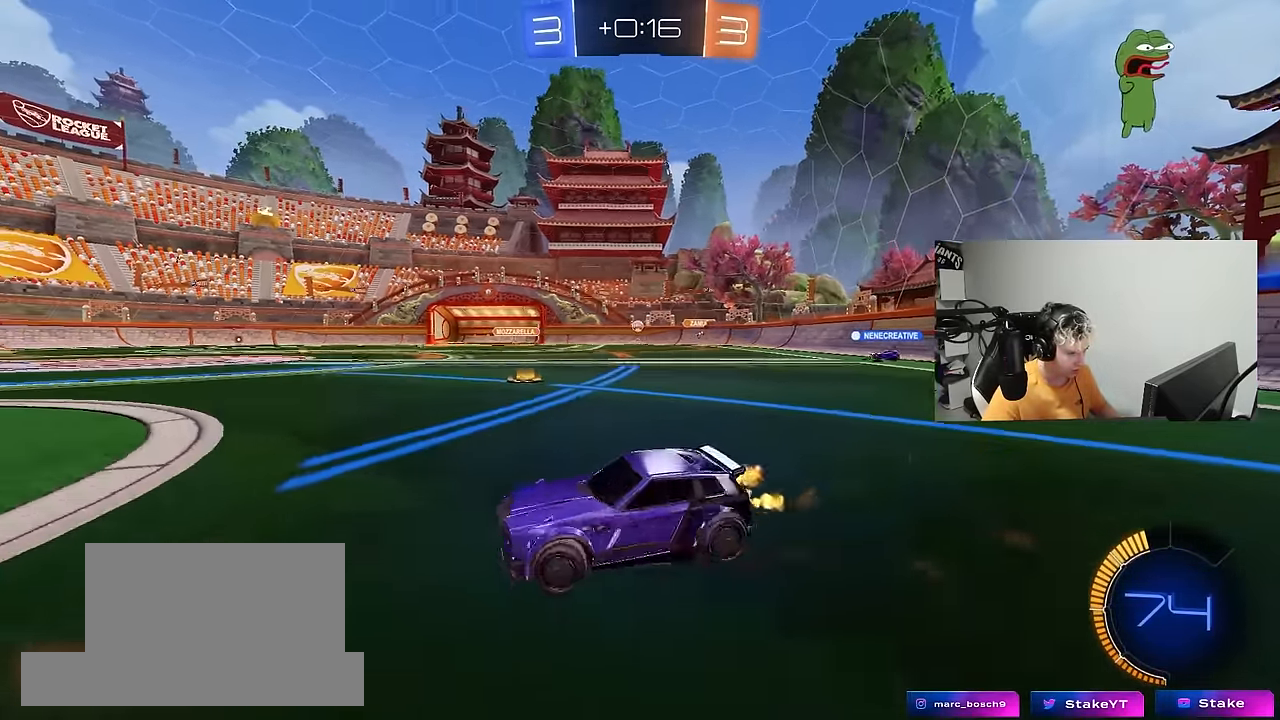
{"keys": ["w"], "mouse": [], "mouse_move": "still", "events": [[133, "shift", "down"], [217, "shift", "up"], [400, "d", "up"]]}
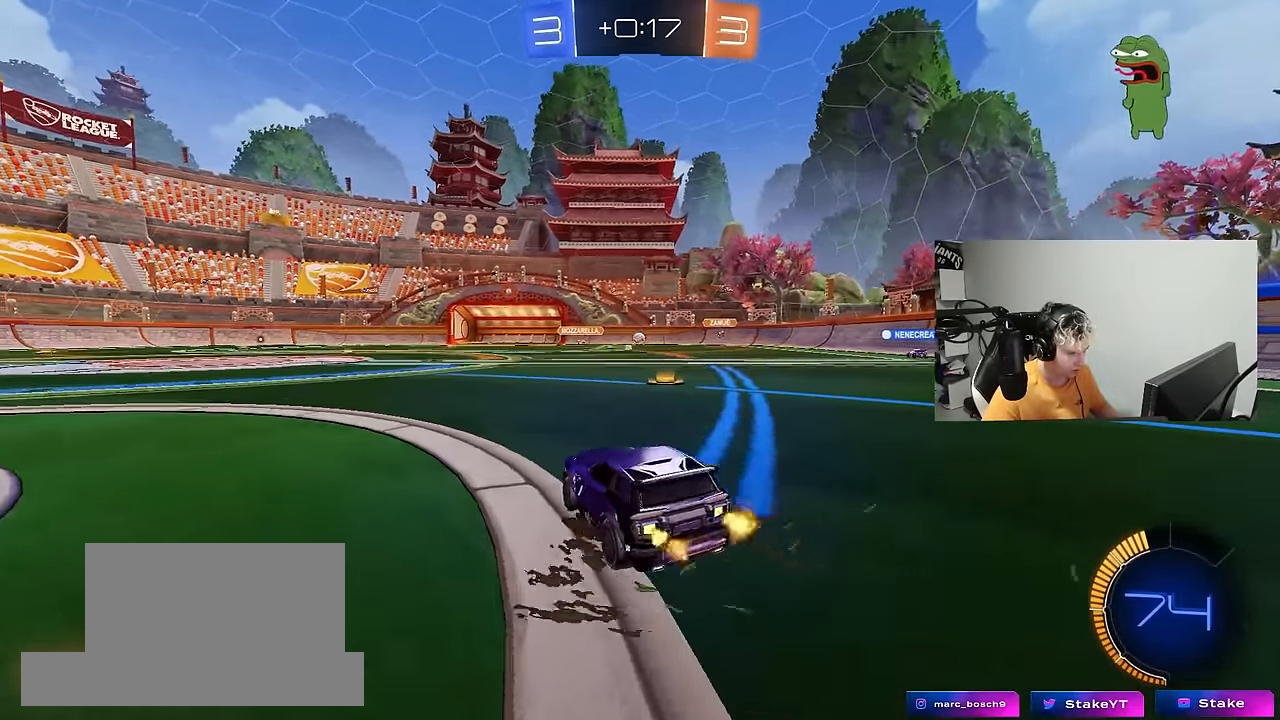
{"keys": ["d", "w"], "mouse": [], "mouse_move": "still", "events": [[50, "d", "down"], [183, "d", "up"], [467, "d", "down"]]}
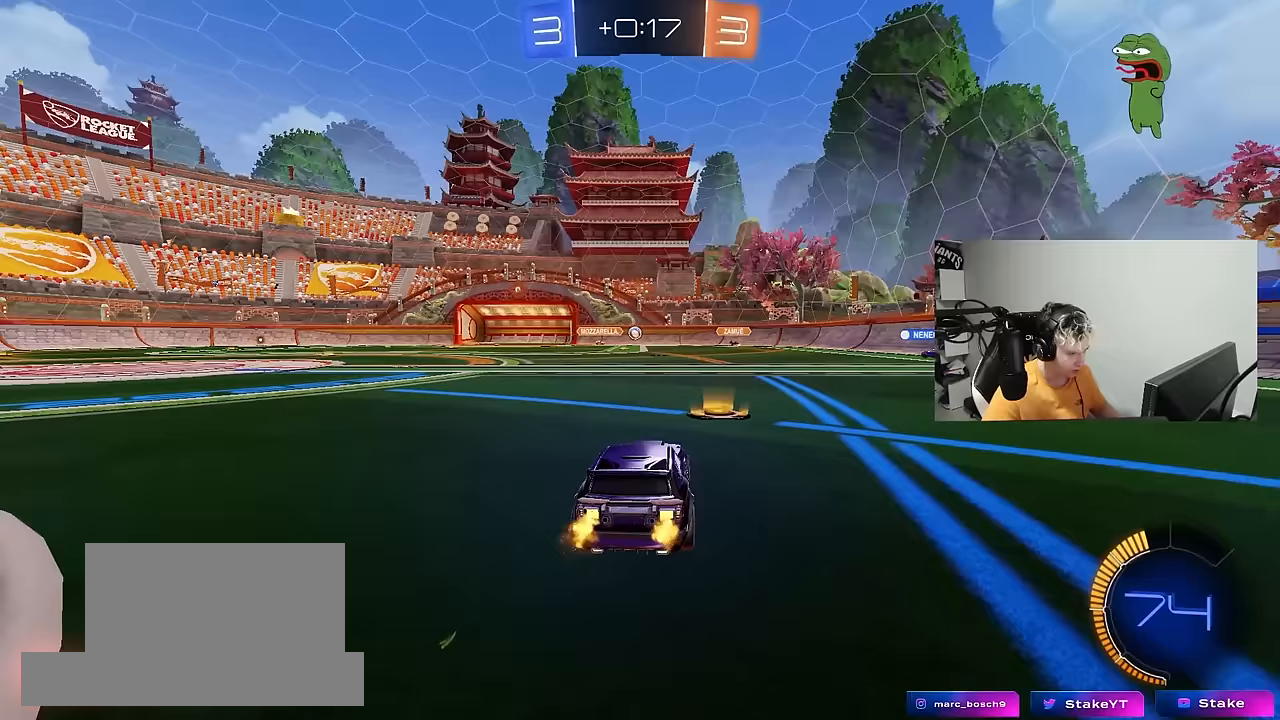
{"keys": ["w"], "mouse": [], "mouse_move": "still", "events": [[200, "d", "up"], [350, "d", "down"], [483, "d", "up"]]}
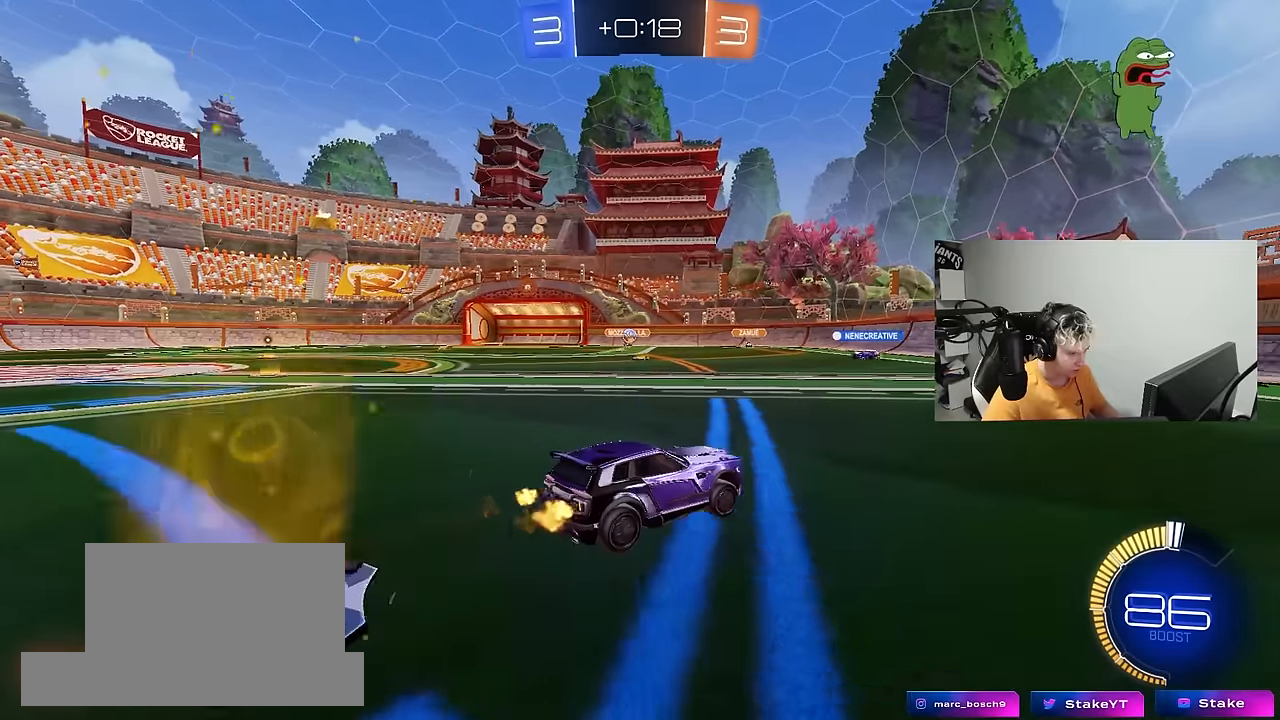
{"keys": ["a", "w"], "mouse": [], "mouse_move": "still", "events": [[217, "a", "down"], [217, "shift", "down"], [317, "w", "up"], [417, "shift", "up"], [417, "w", "down"]]}
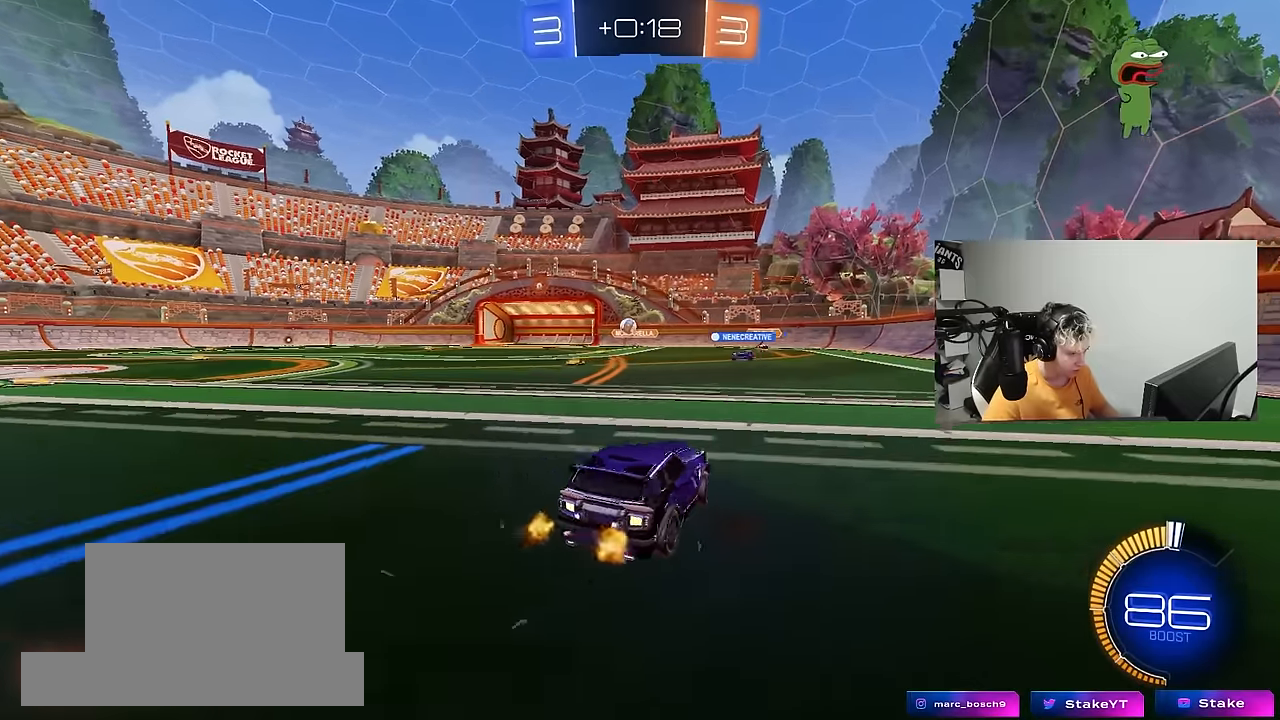
{"keys": ["a", "w"], "mouse": [], "mouse_move": "still", "events": [[100, "w", "up"], [383, "w", "down"]]}
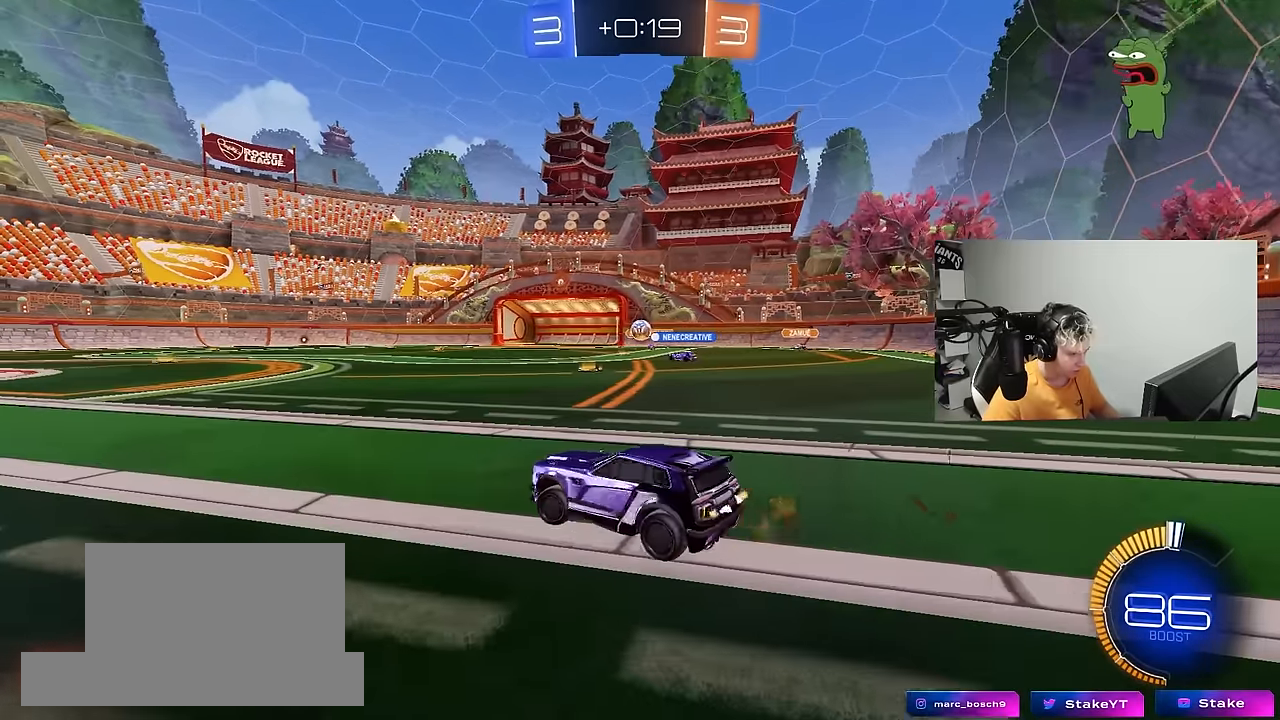
{"keys": ["d", "w"], "mouse": [], "mouse_move": "still", "events": [[300, "a", "up"], [400, "d", "down"]]}
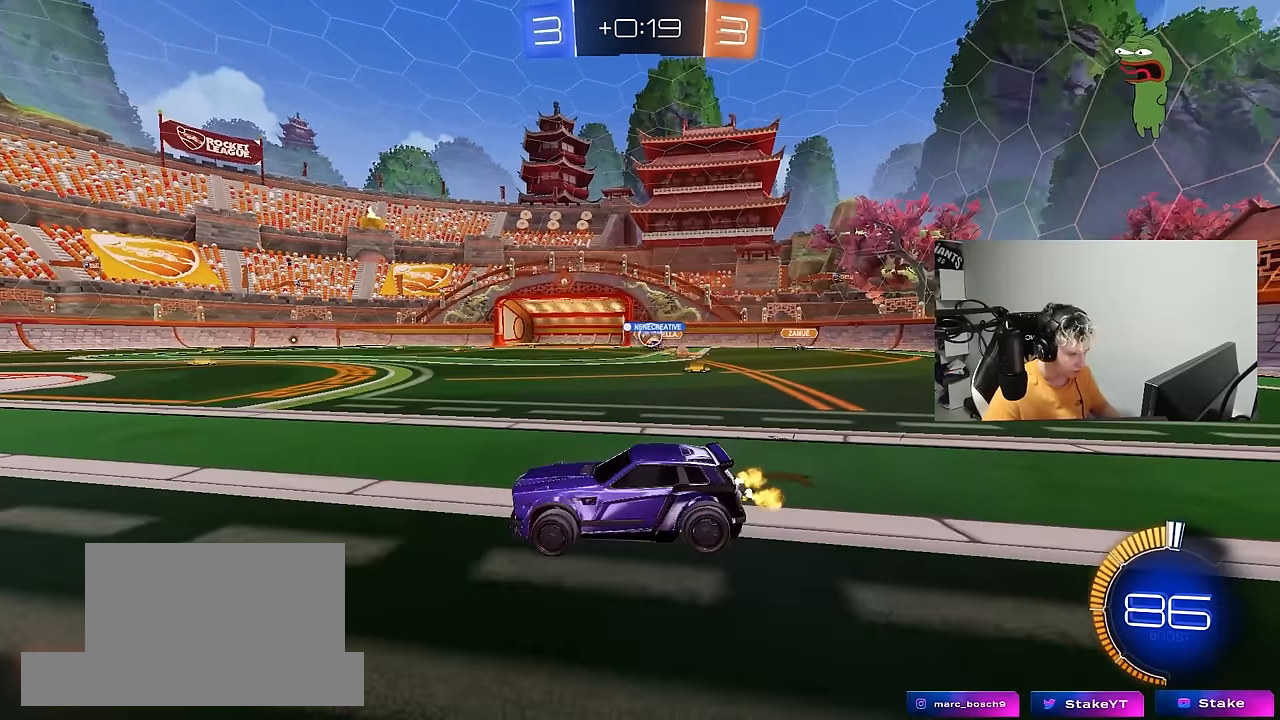
{"keys": ["d", "w"], "mouse": [], "mouse_move": "still", "events": [[133, "w", "up"], [267, "w", "down"], [317, "shift", "down"], [400, "shift", "up"]]}
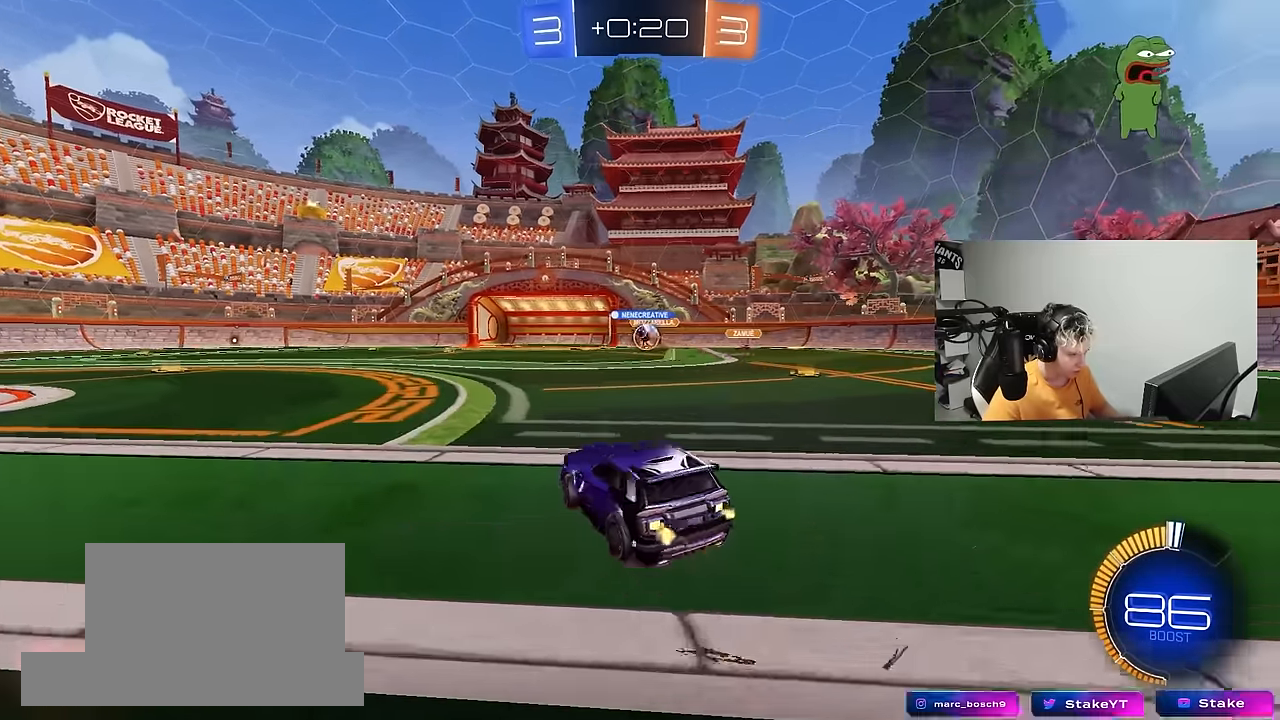
{"keys": ["w"], "mouse": [], "mouse_move": "still", "events": [[100, "d", "up"], [283, "a", "down"], [417, "a", "up"]]}
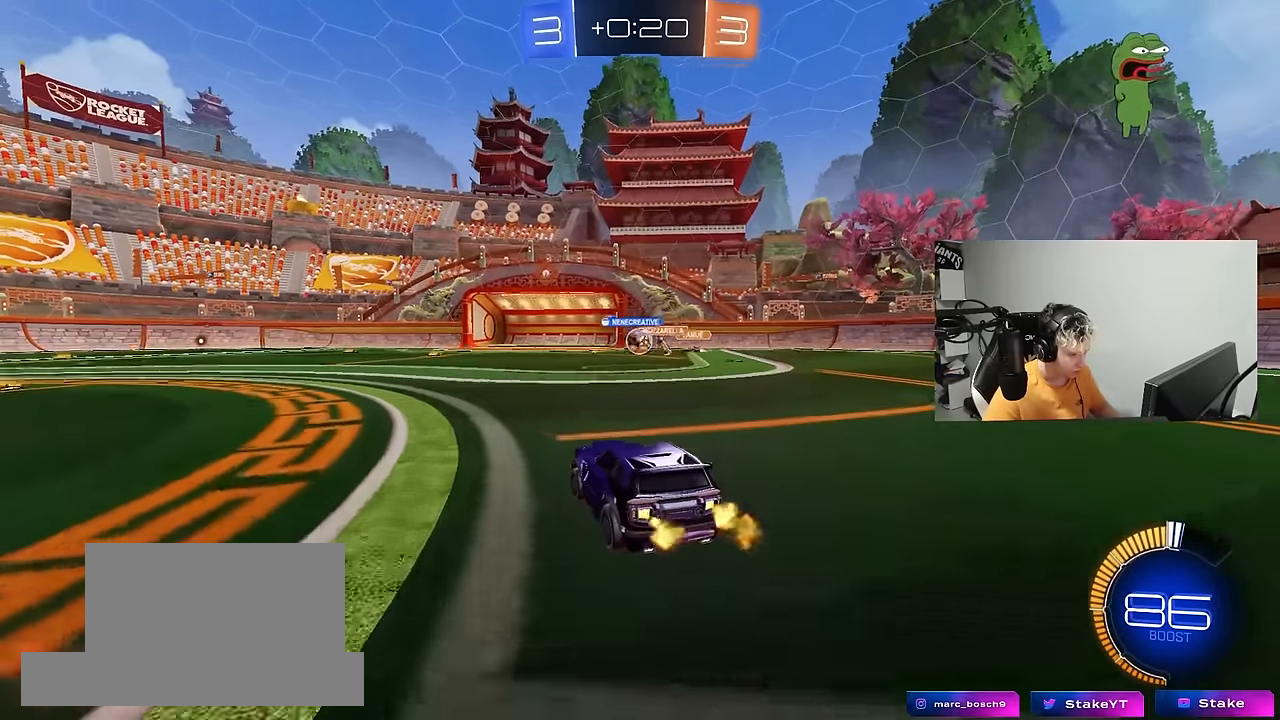
{"keys": ["a", "w"], "mouse": [], "mouse_move": "still", "events": [[200, "a", "down"]]}